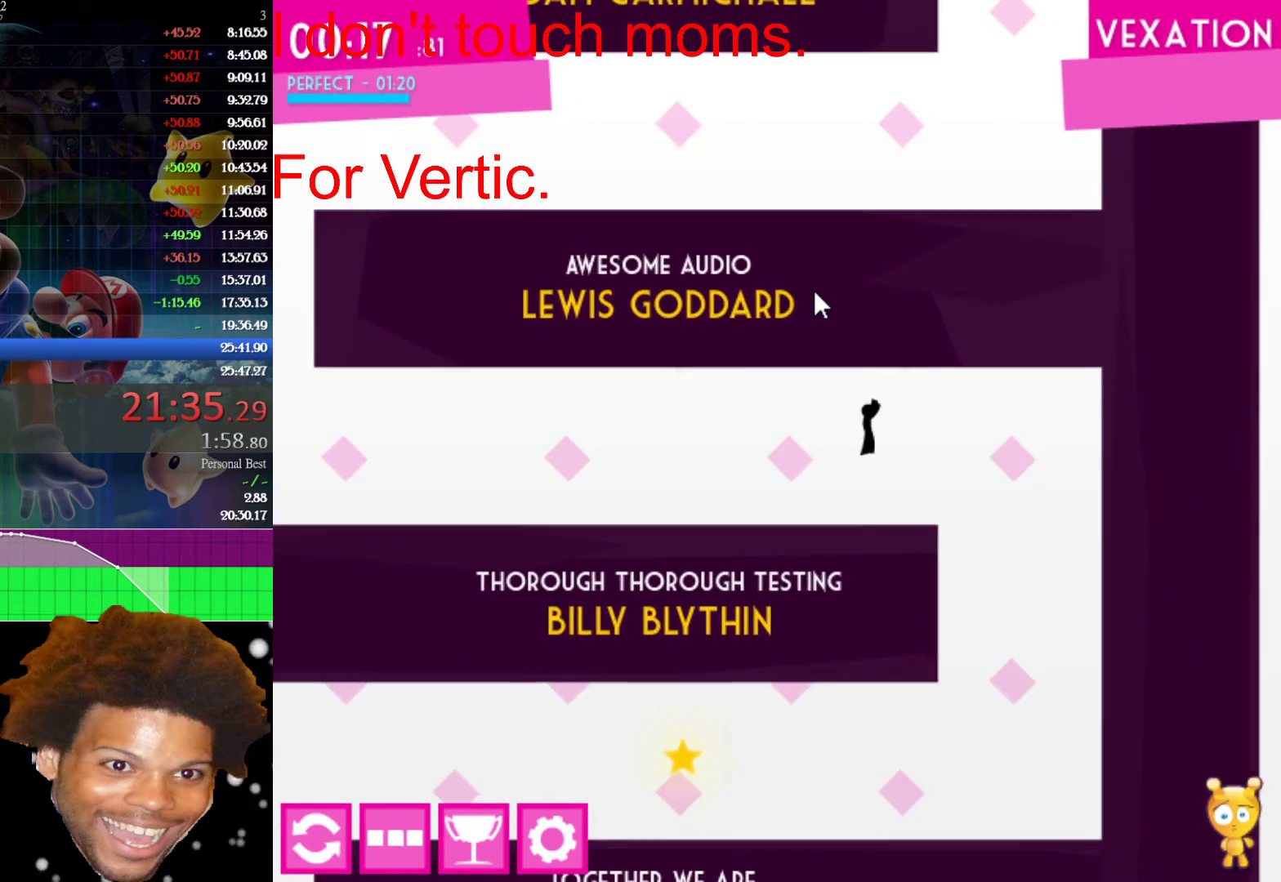
Gameplay with keyboard and mouse; each line is a JSON object with the keys and mouse buttons held at the frame after it. "events" lists presses ("down") and releases ("up") of "down", "left", "r", "right", "s", "up", "mouse_left" and "mouse_right" between this image and that frame as [ms after this image, input, new state], when the widget could be followed in between. "mouse_left", "mouse_right" = the "left", "right" buttons of the "mouse" list. No other keys are recorded. "mouse_move" is the direction in which the mouse moves at that frame (one of eight, or "still"), when it could be read.
{"keys": ["left"], "mouse": [], "mouse_move": "still", "events": [[267, "up", "up"], [367, "left", "down"], [367, "right", "up"]]}
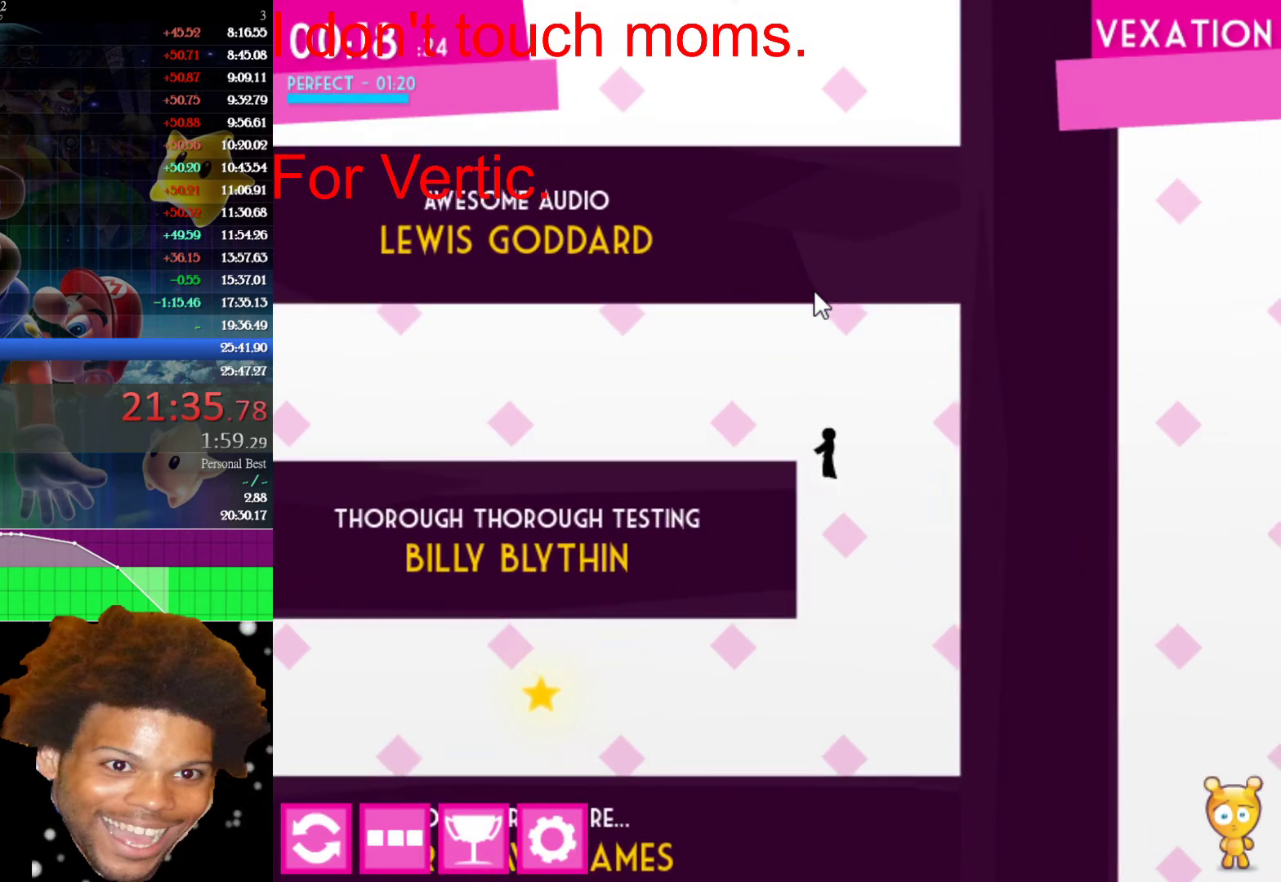
{"keys": [], "mouse": [], "mouse_move": "still", "events": [[150, "left", "up"]]}
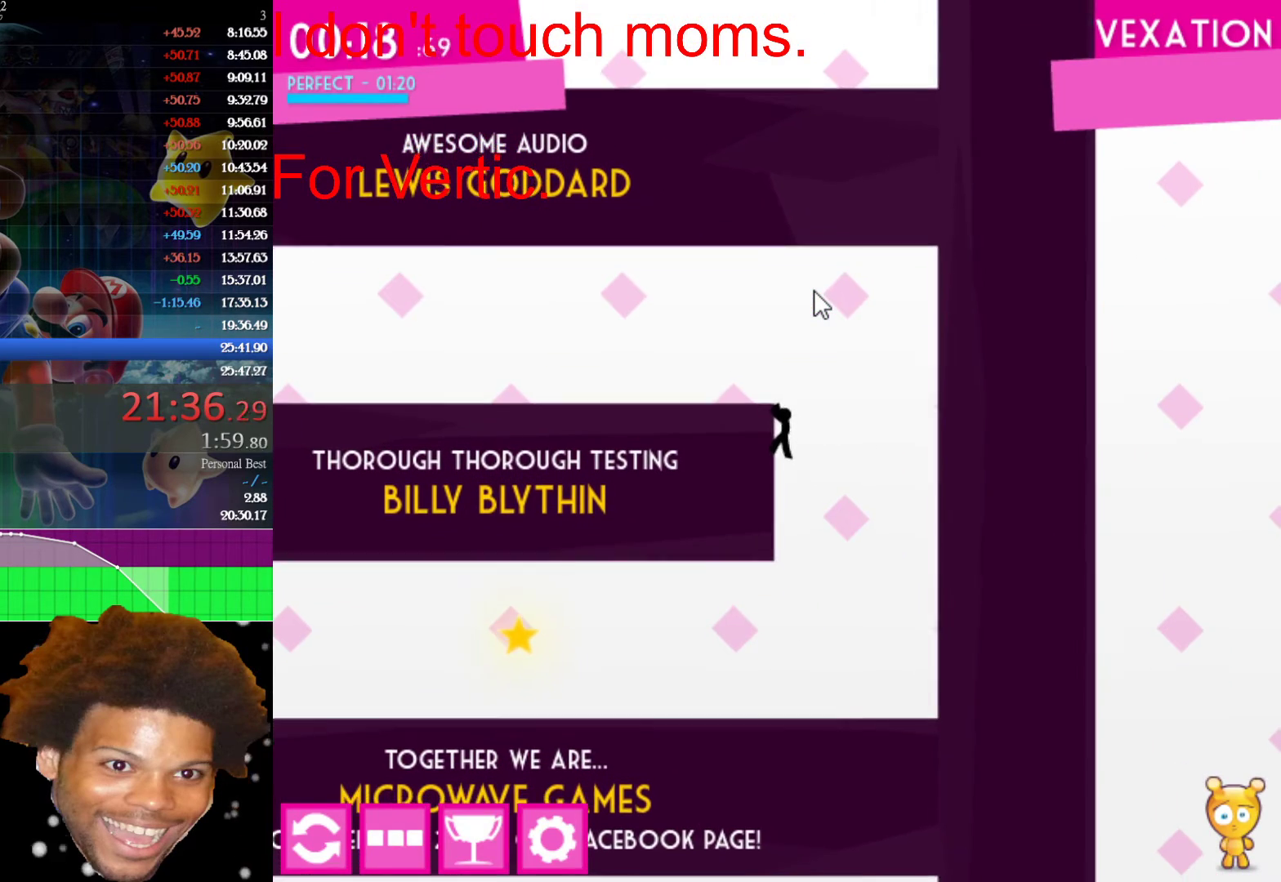
{"keys": [], "mouse": [], "mouse_move": "still", "events": [[17, "down", "down"], [217, "down", "up"]]}
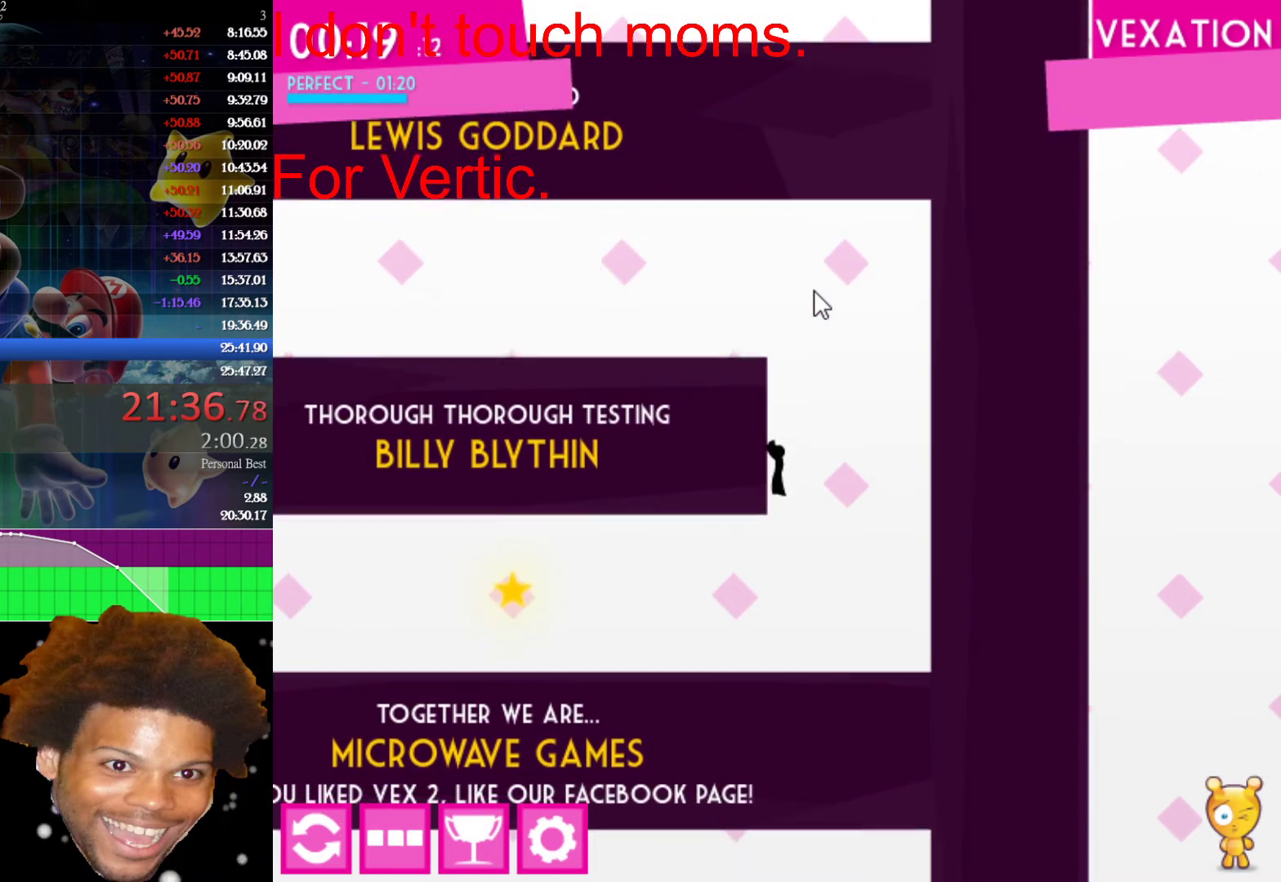
{"keys": ["left"], "mouse": [], "mouse_move": "still", "events": [[233, "left", "down"]]}
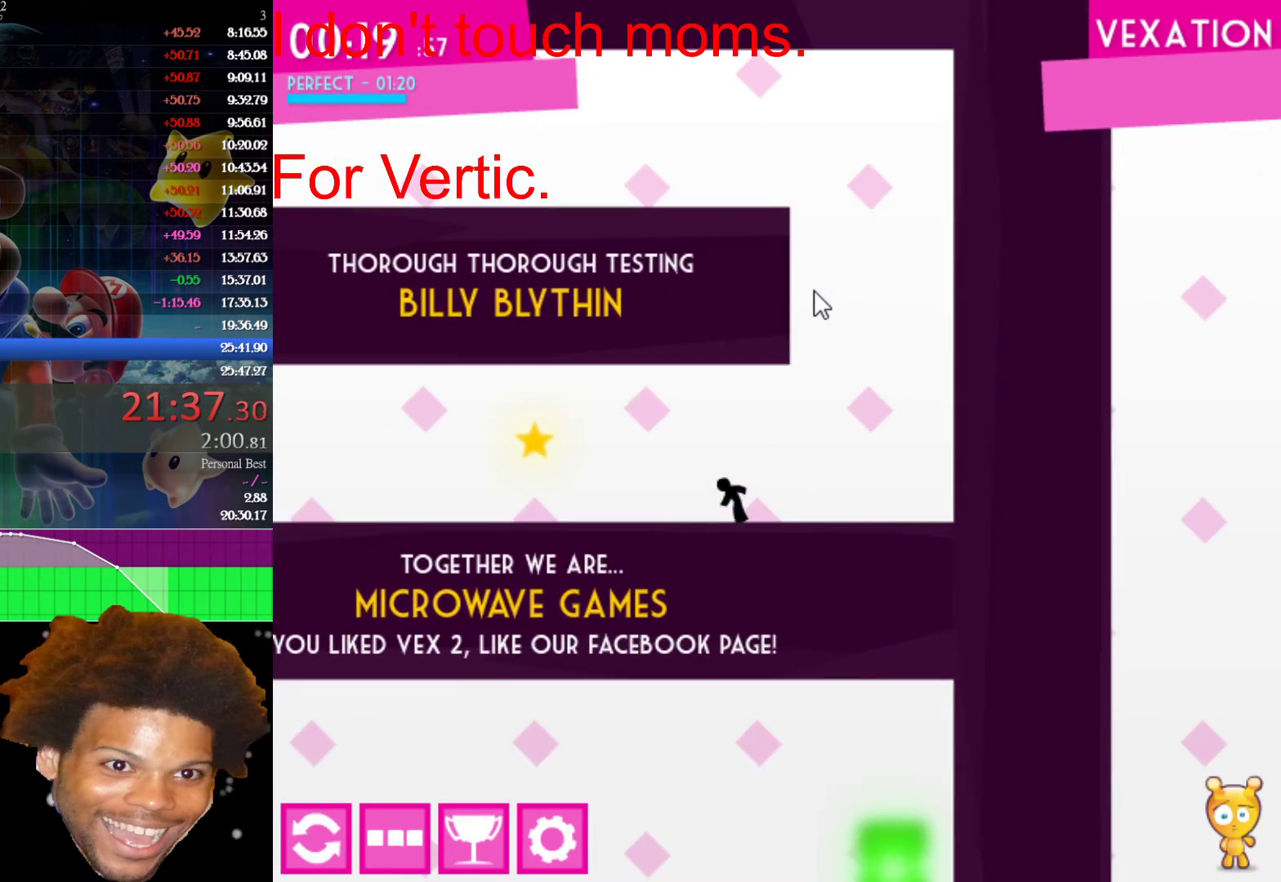
{"keys": ["left", "up"], "mouse": [], "mouse_move": "still", "events": [[383, "up", "down"]]}
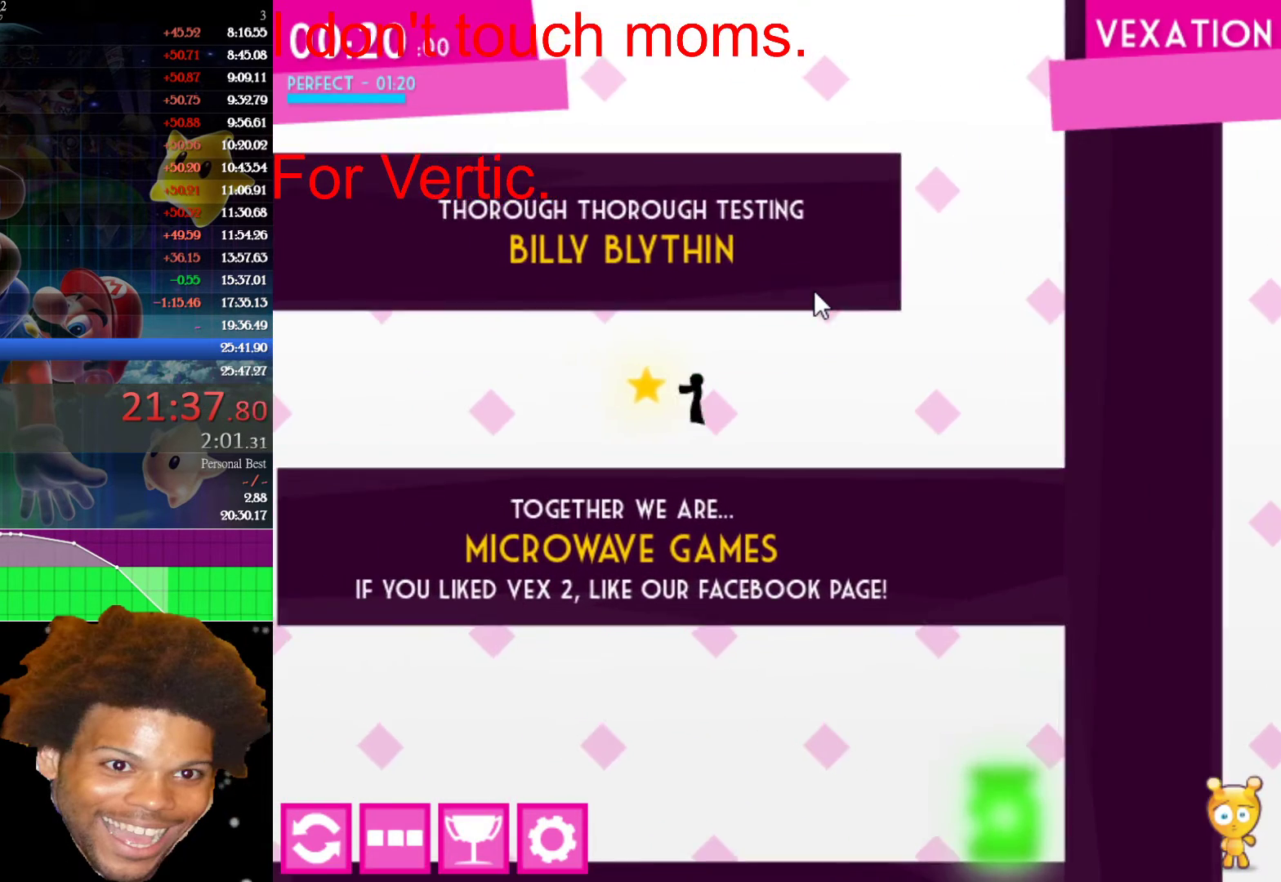
{"keys": ["left"], "mouse": [], "mouse_move": "still", "events": [[67, "up", "up"]]}
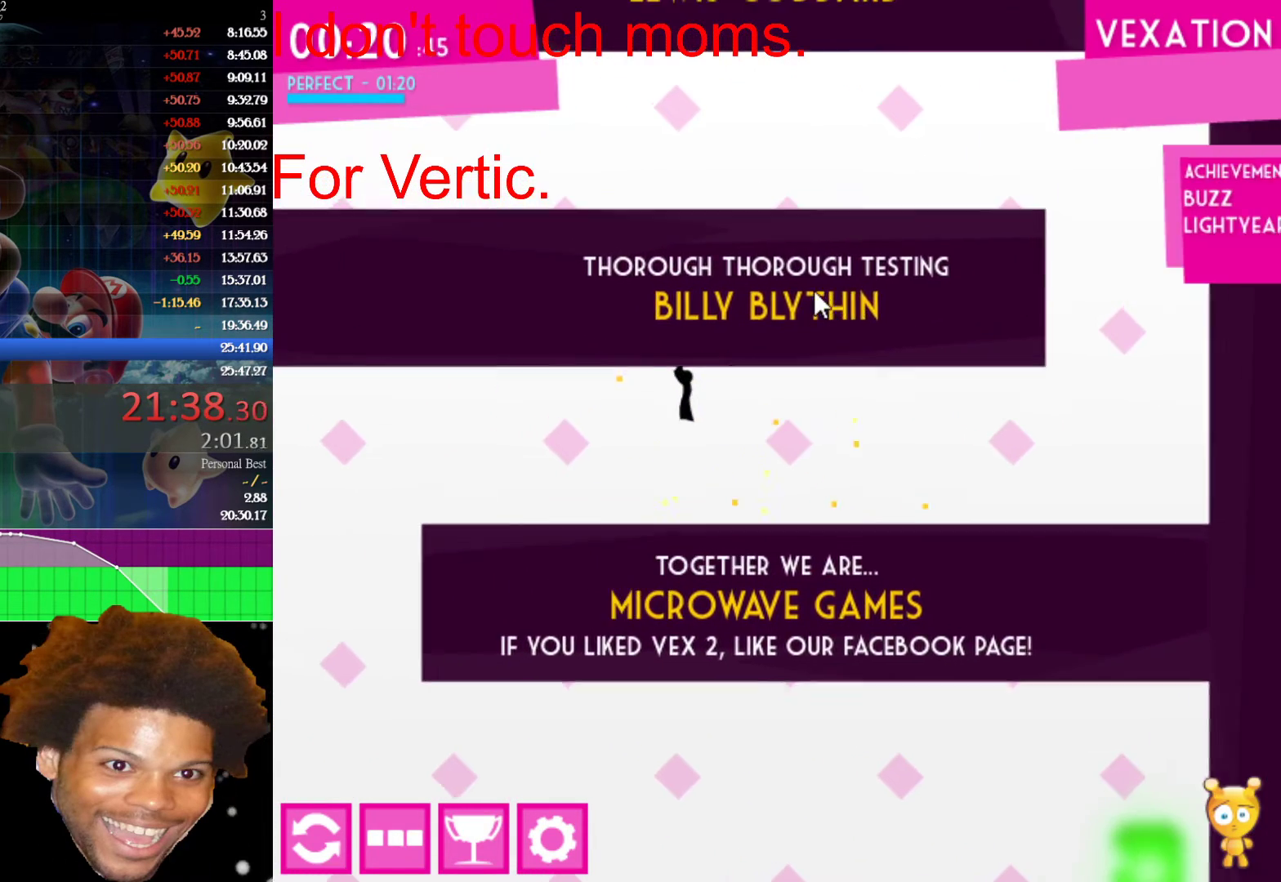
{"keys": ["left"], "mouse": [], "mouse_move": "still", "events": []}
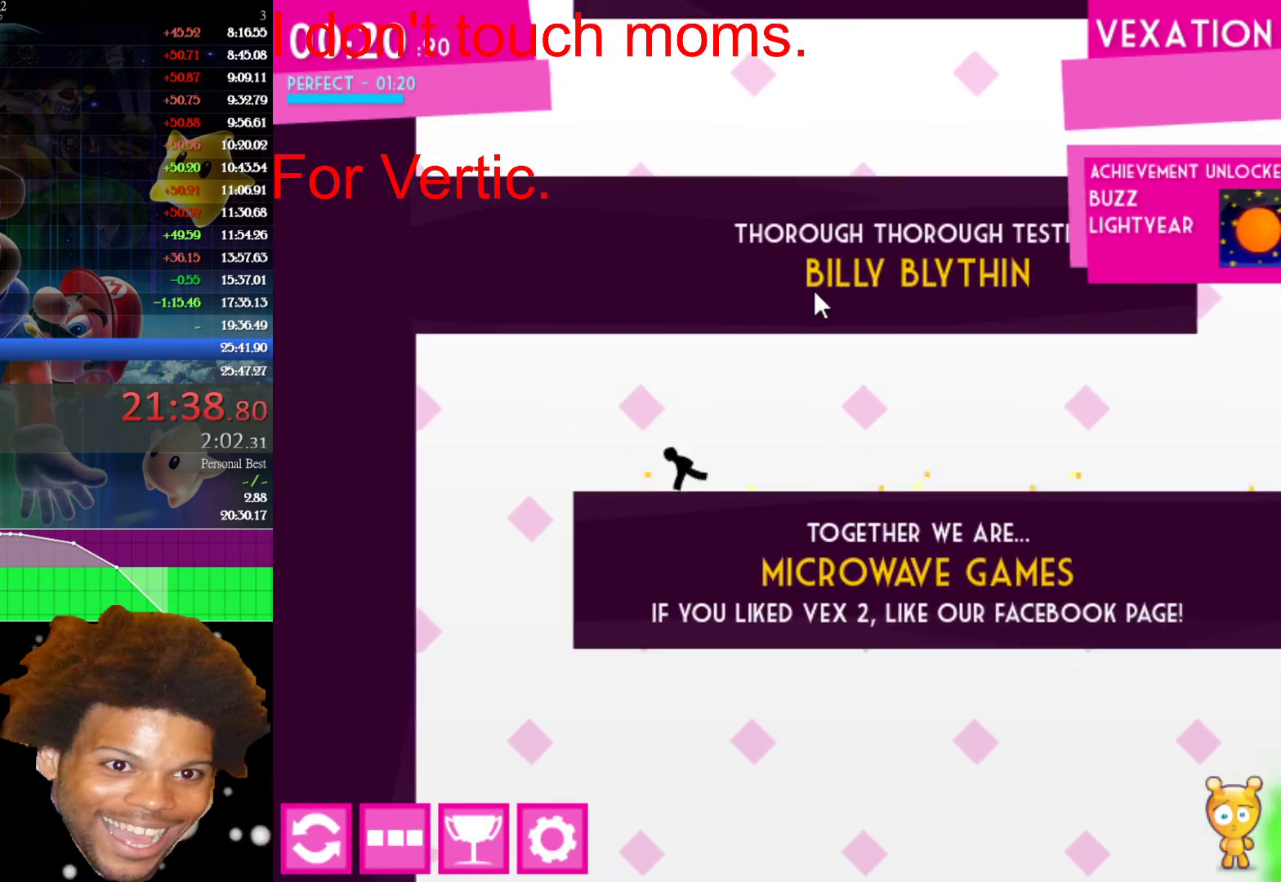
{"keys": ["right"], "mouse": [], "mouse_move": "still", "events": [[433, "right", "down"], [483, "left", "up"]]}
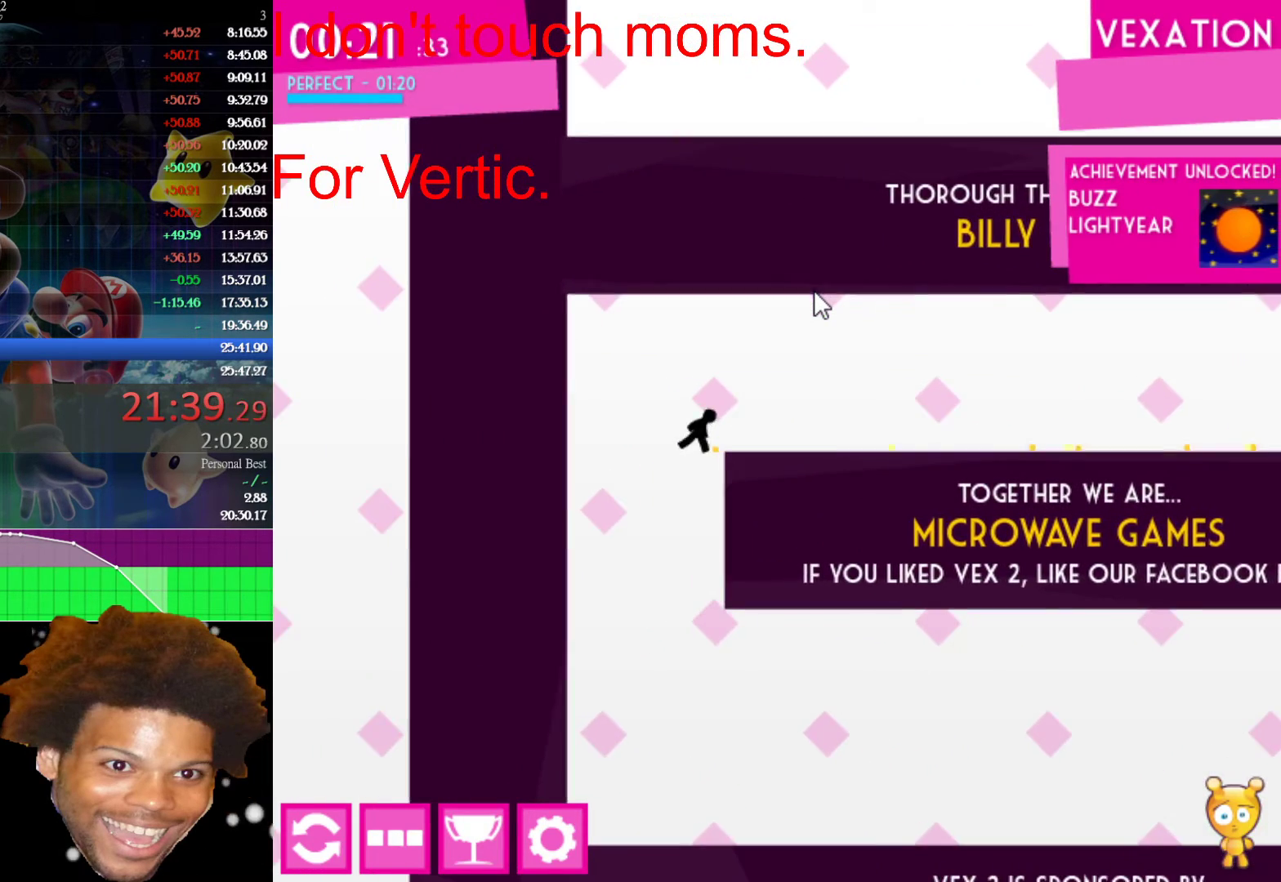
{"keys": [], "mouse": [], "mouse_move": "still", "events": [[33, "right", "up"]]}
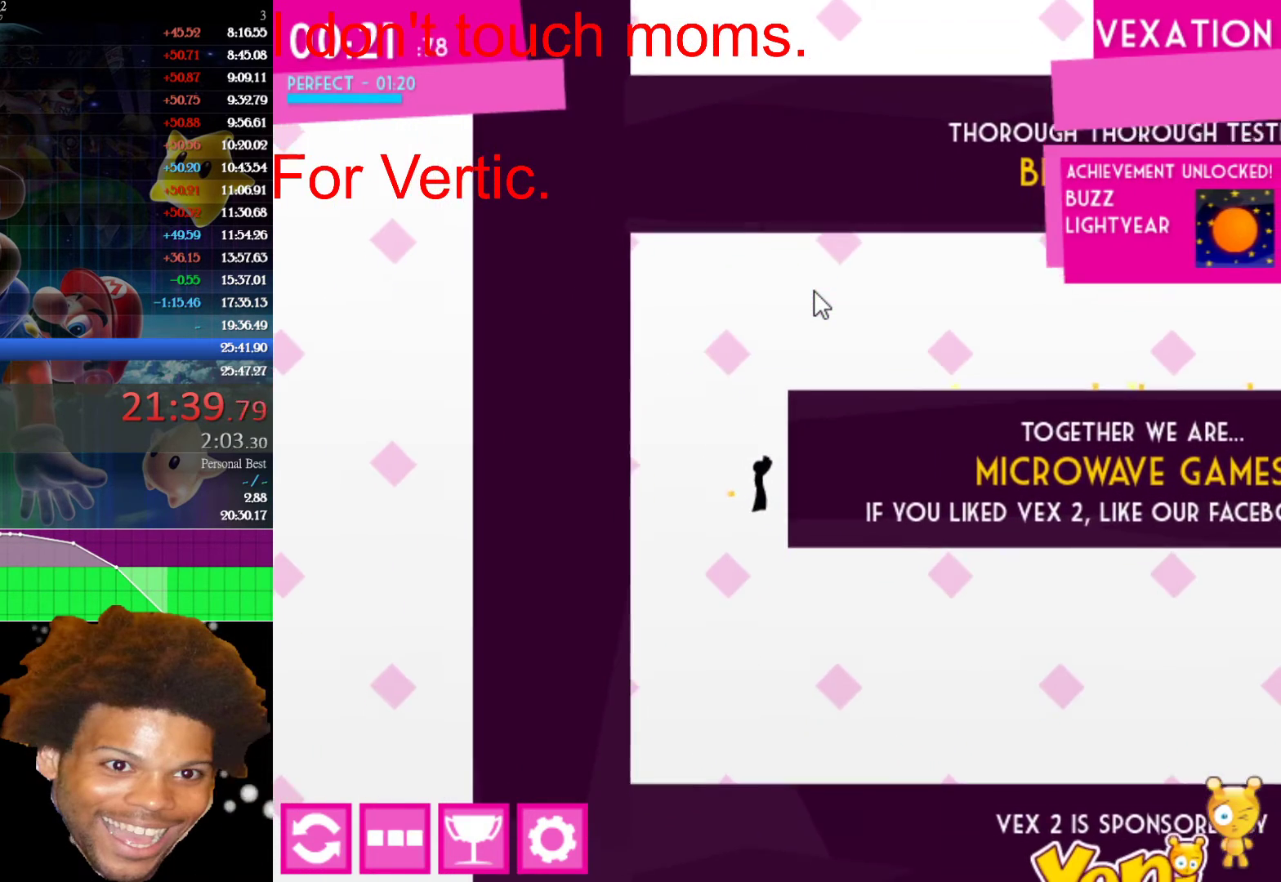
{"keys": ["right"], "mouse": [], "mouse_move": "still", "events": [[133, "right", "down"]]}
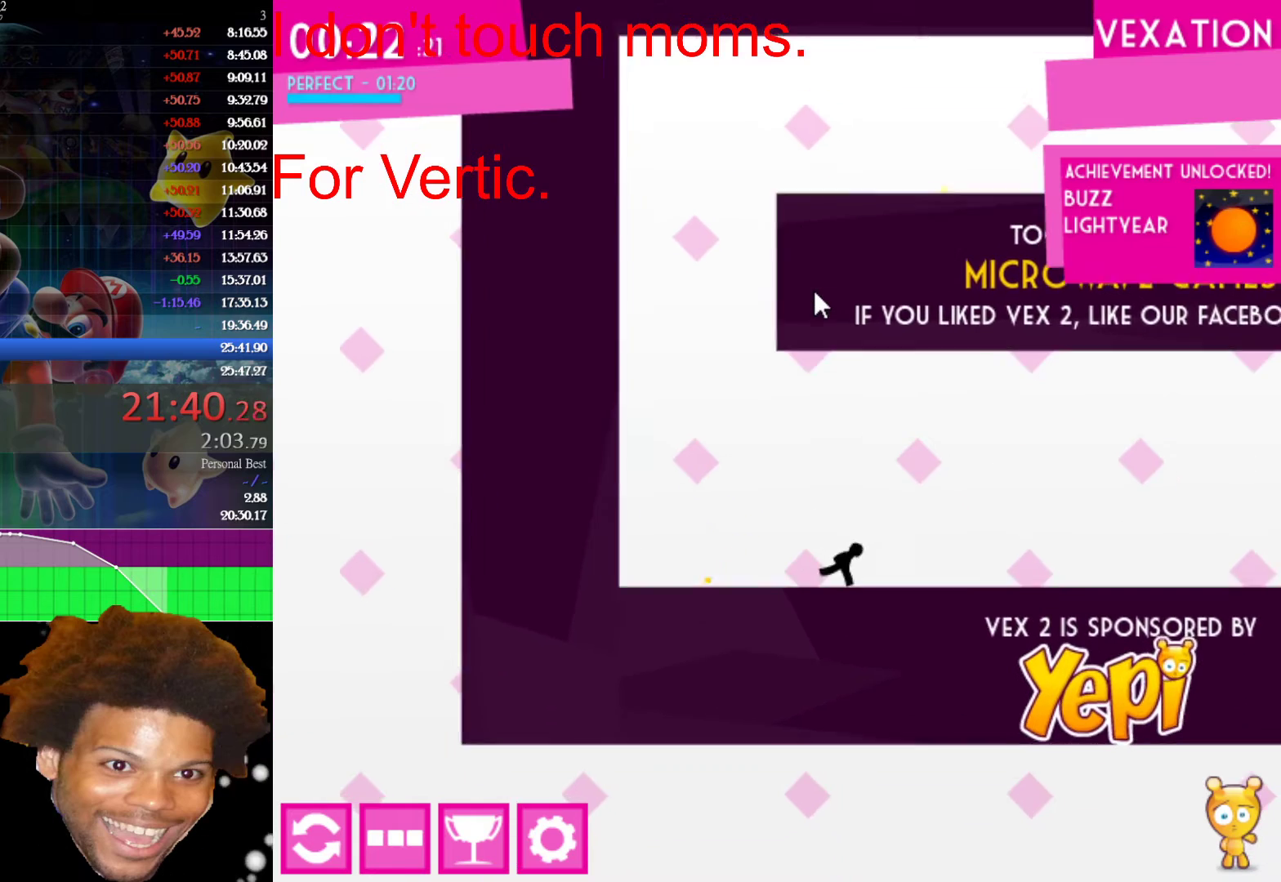
{"keys": ["right"], "mouse": [], "mouse_move": "still", "events": []}
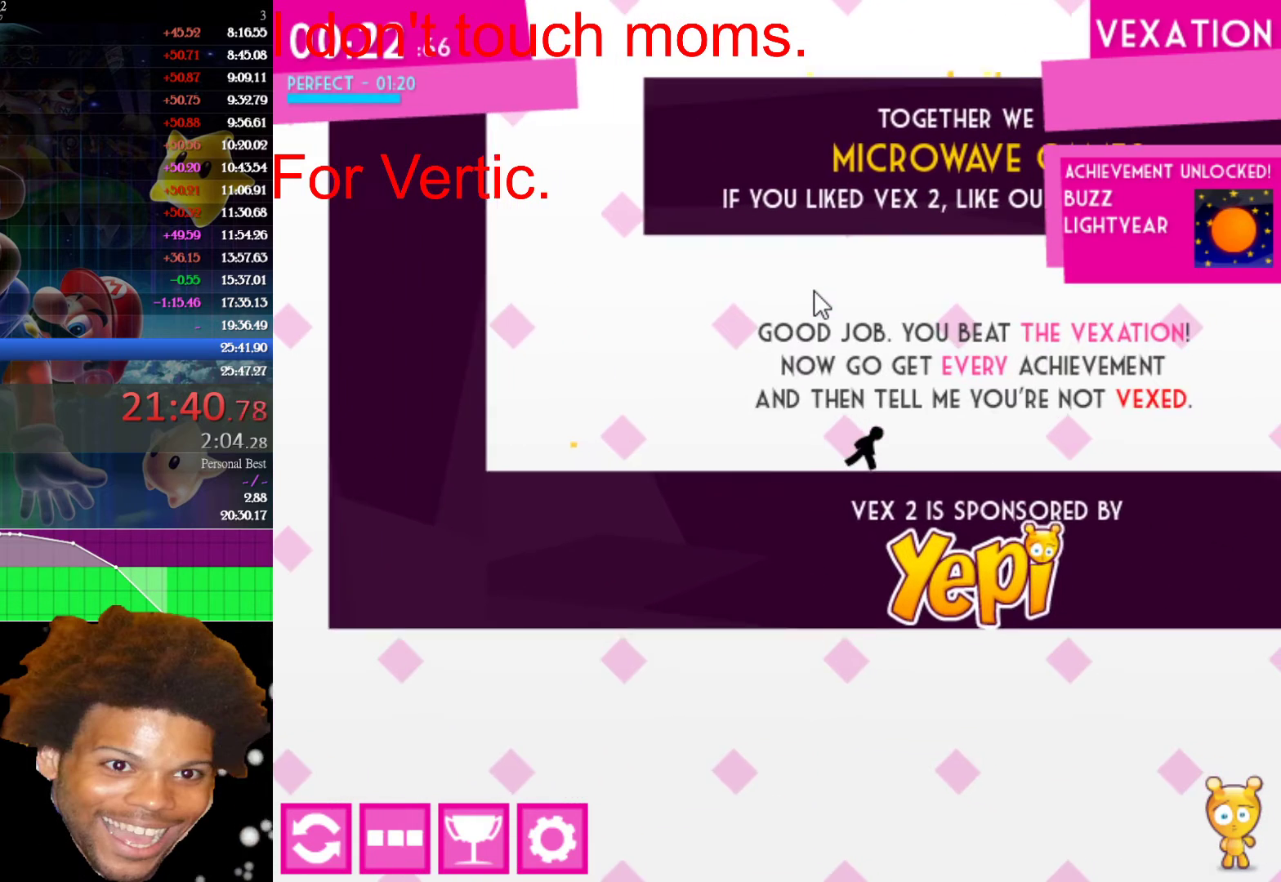
{"keys": ["right"], "mouse": [], "mouse_move": "still", "events": []}
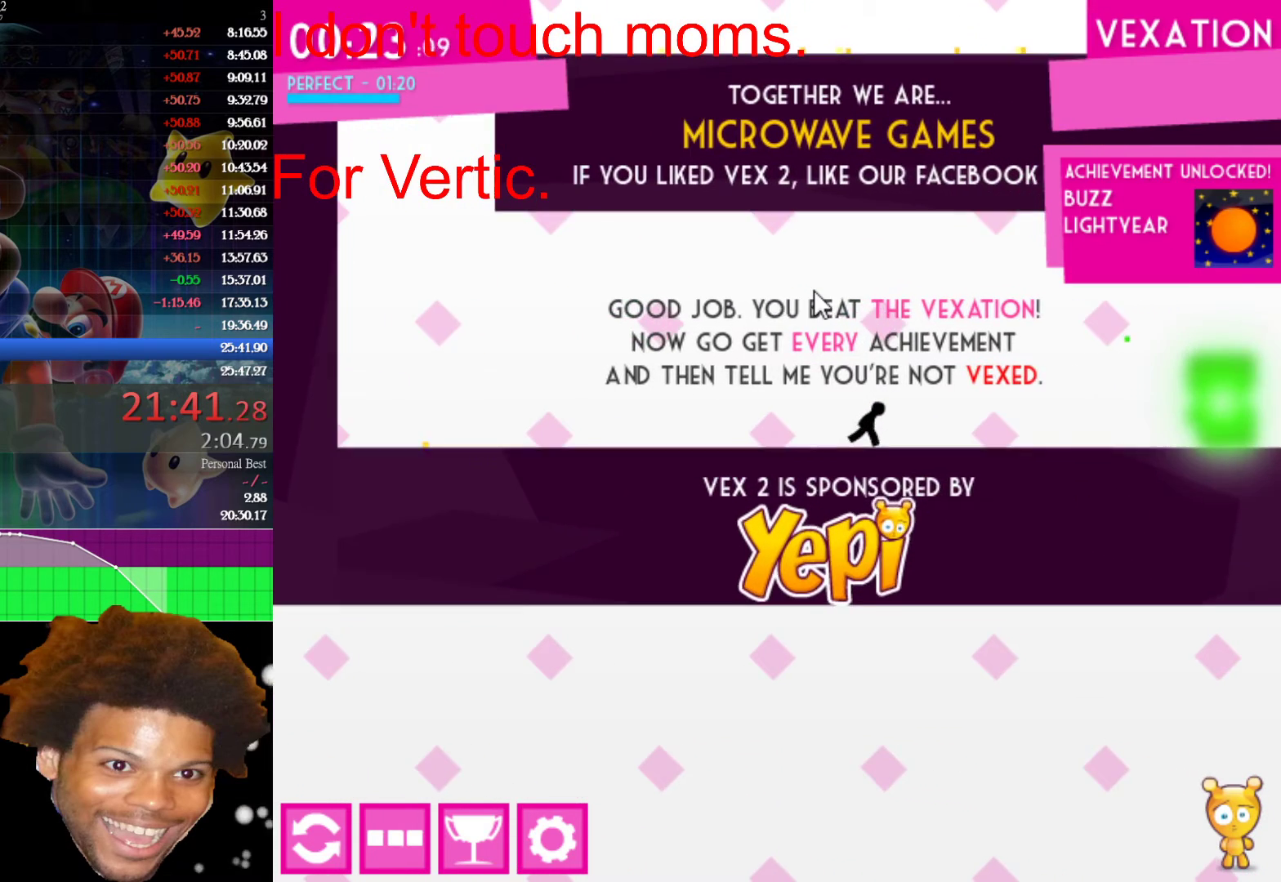
{"keys": ["right"], "mouse": [], "mouse_move": "still", "events": []}
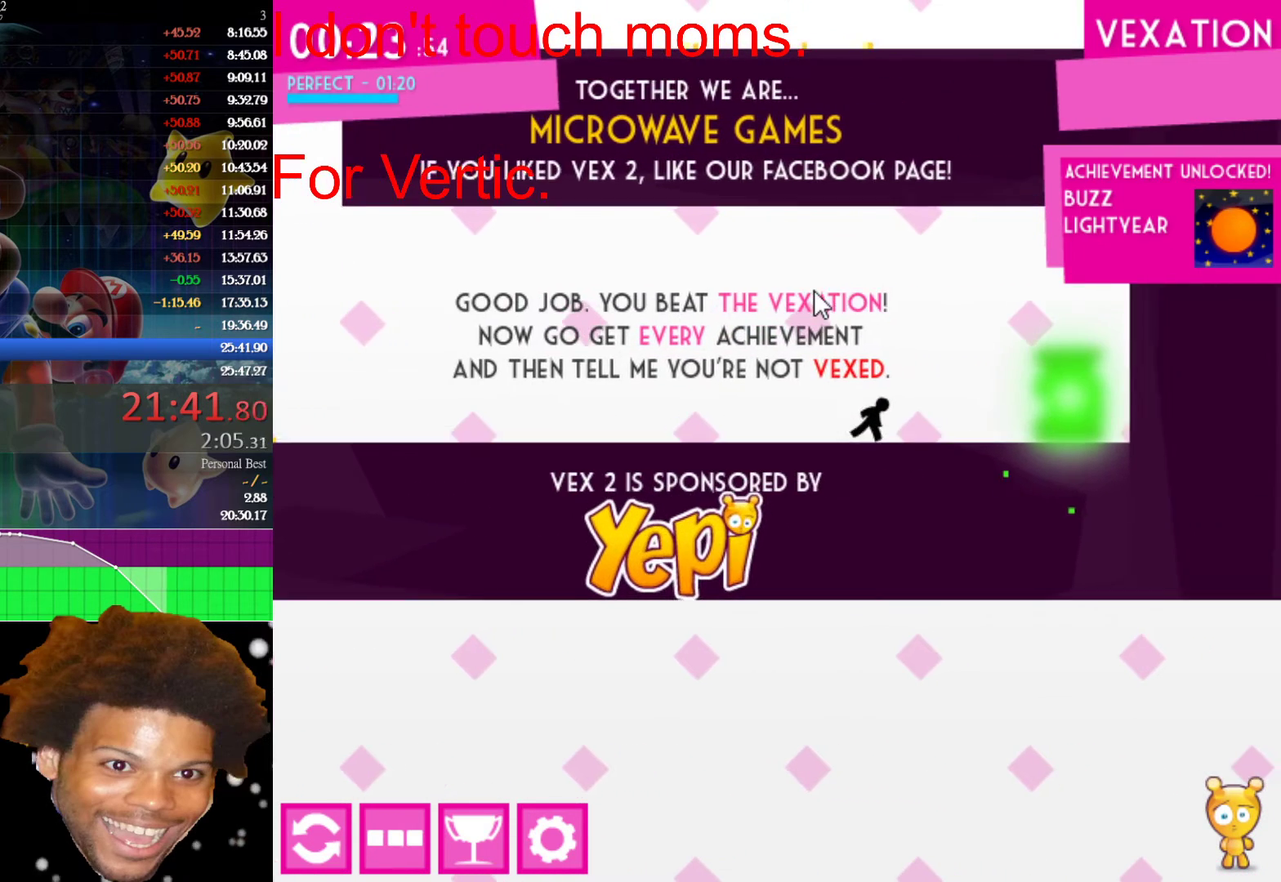
{"keys": ["right"], "mouse": [], "mouse_move": "still", "events": []}
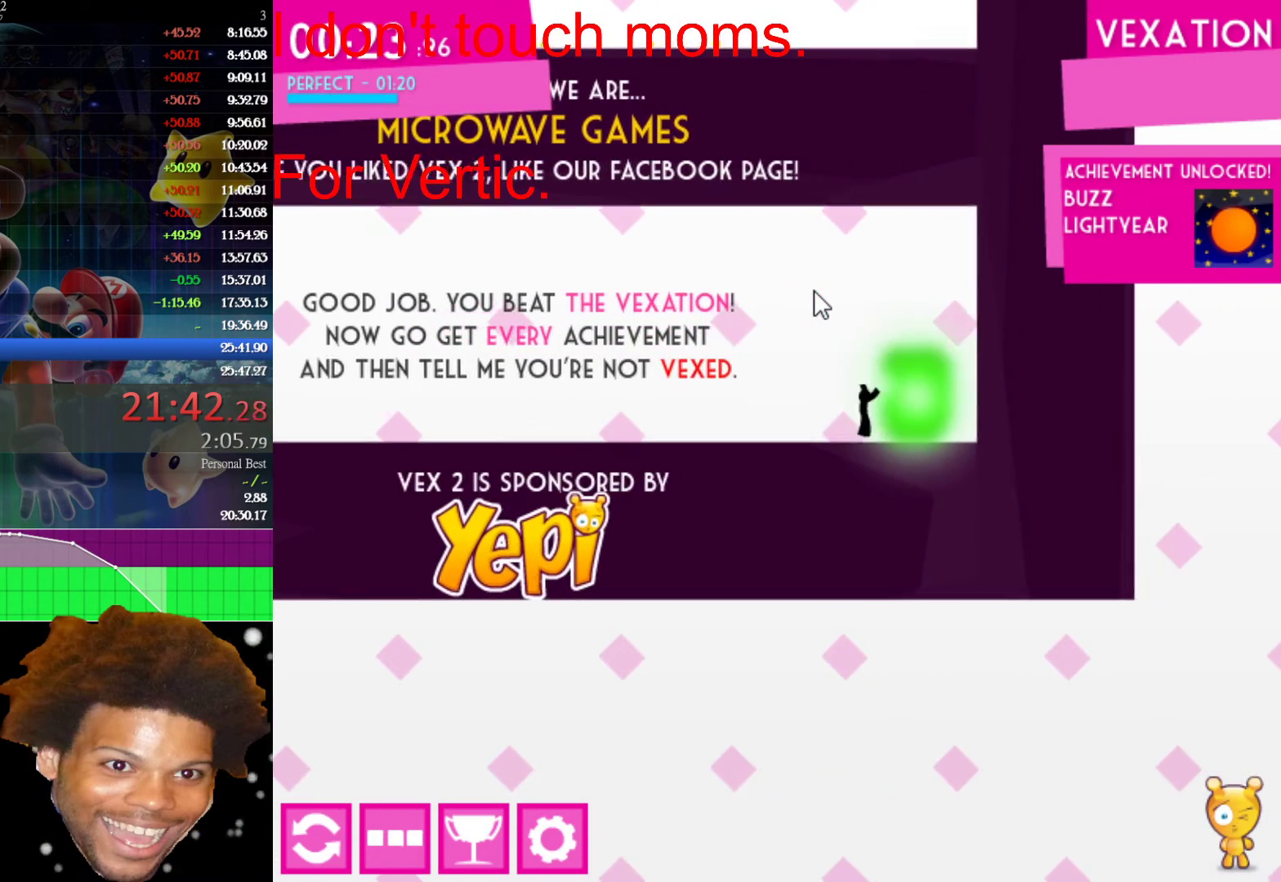
{"keys": ["right"], "mouse": [], "mouse_move": "still", "events": []}
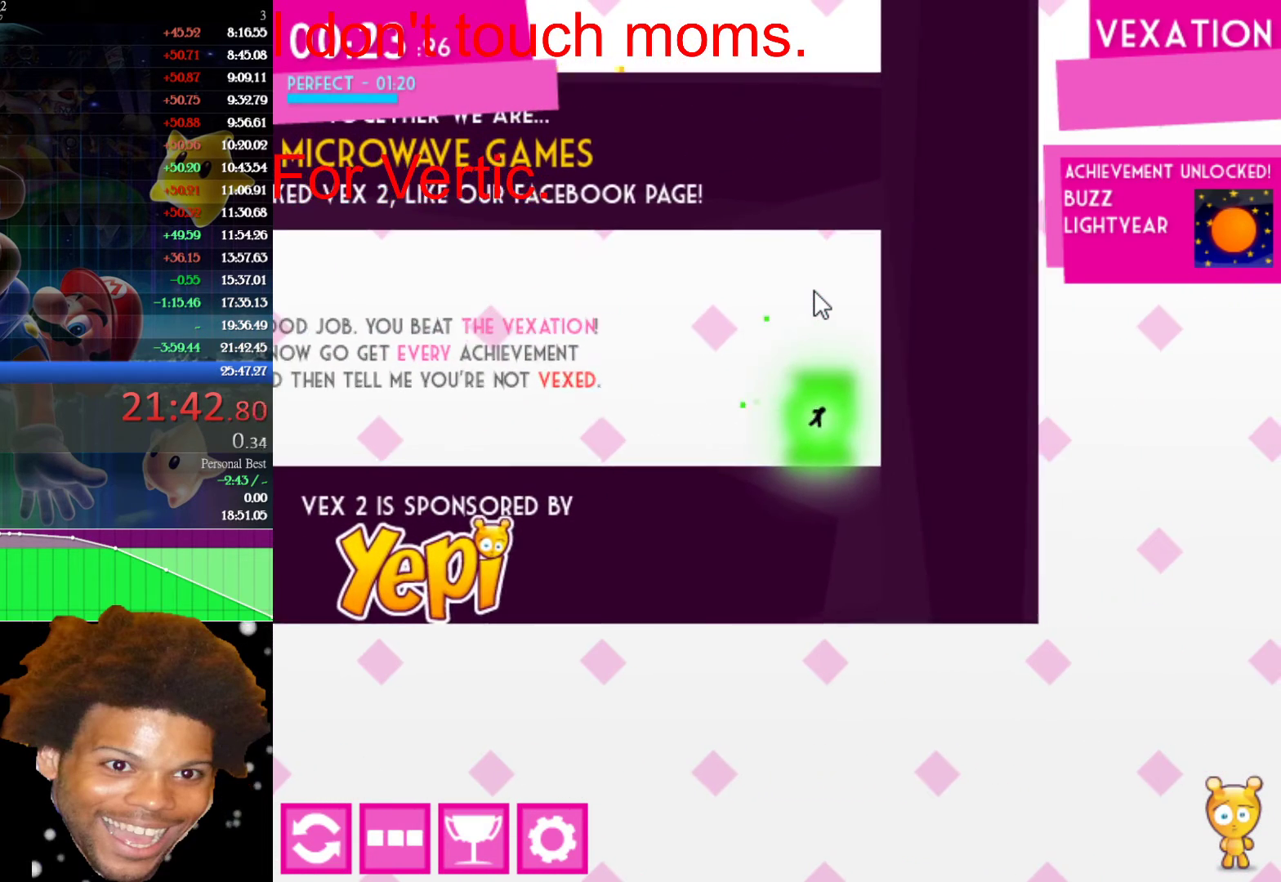
{"keys": ["right"], "mouse": [], "mouse_move": "still", "events": []}
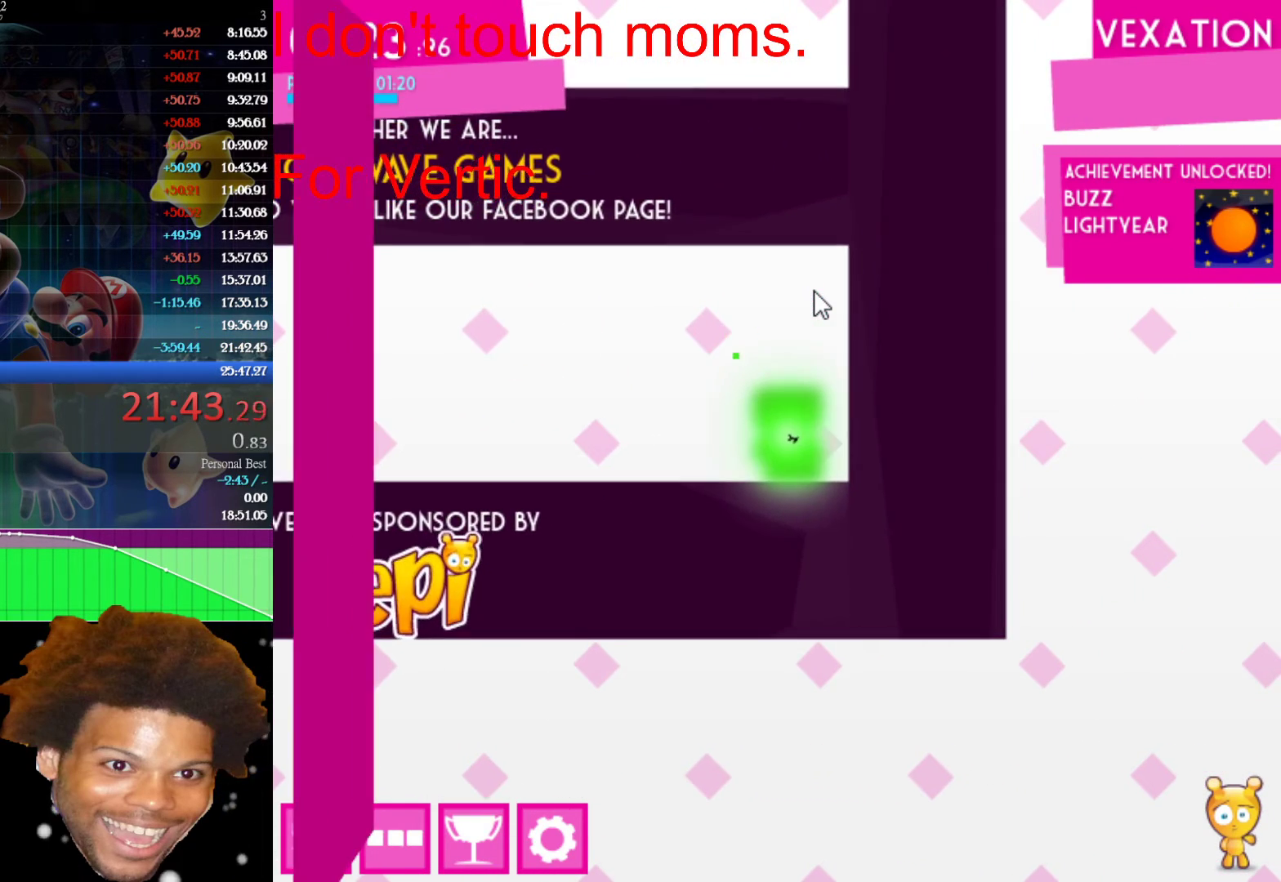
{"keys": ["right"], "mouse": [], "mouse_move": "still", "events": []}
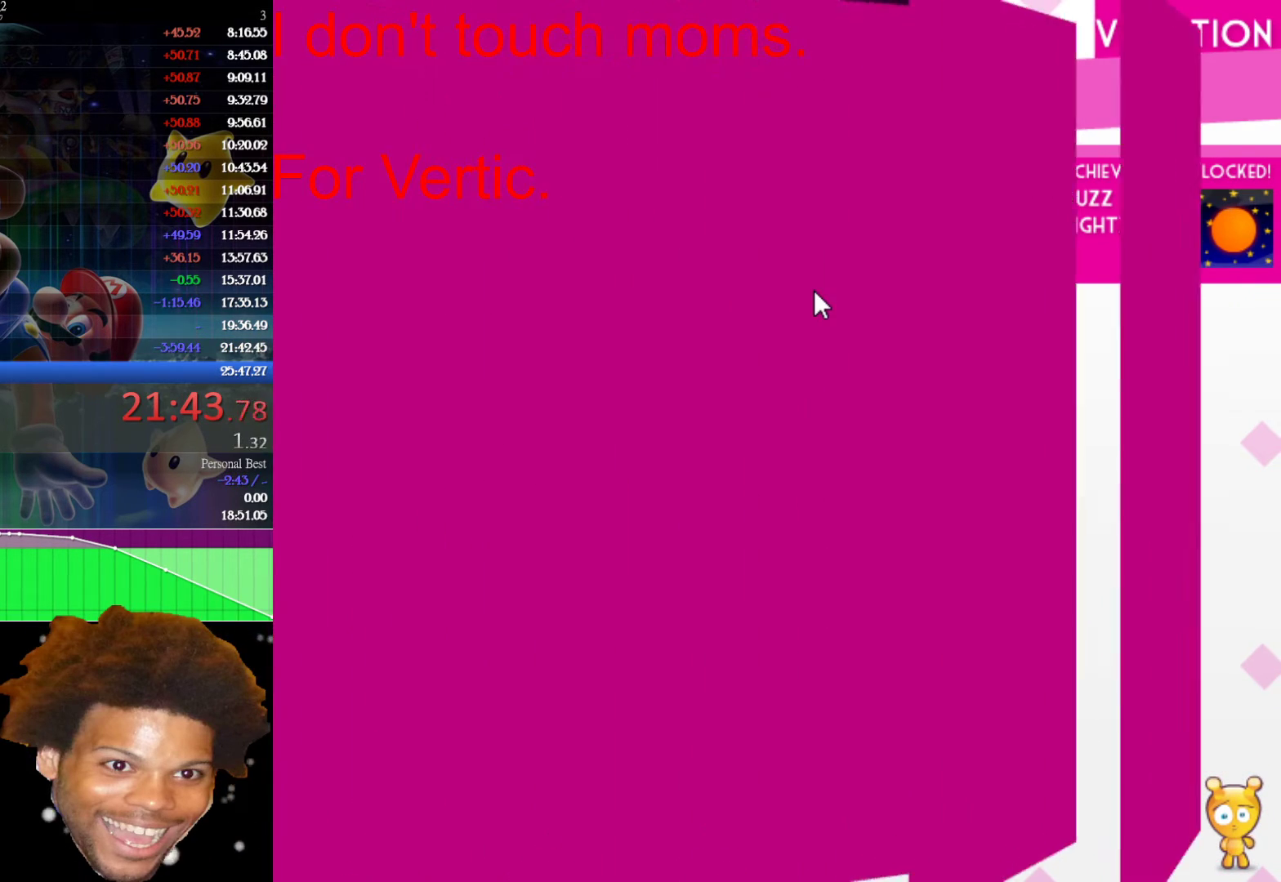
{"keys": [], "mouse": [], "mouse_move": "still", "events": [[350, "right", "up"]]}
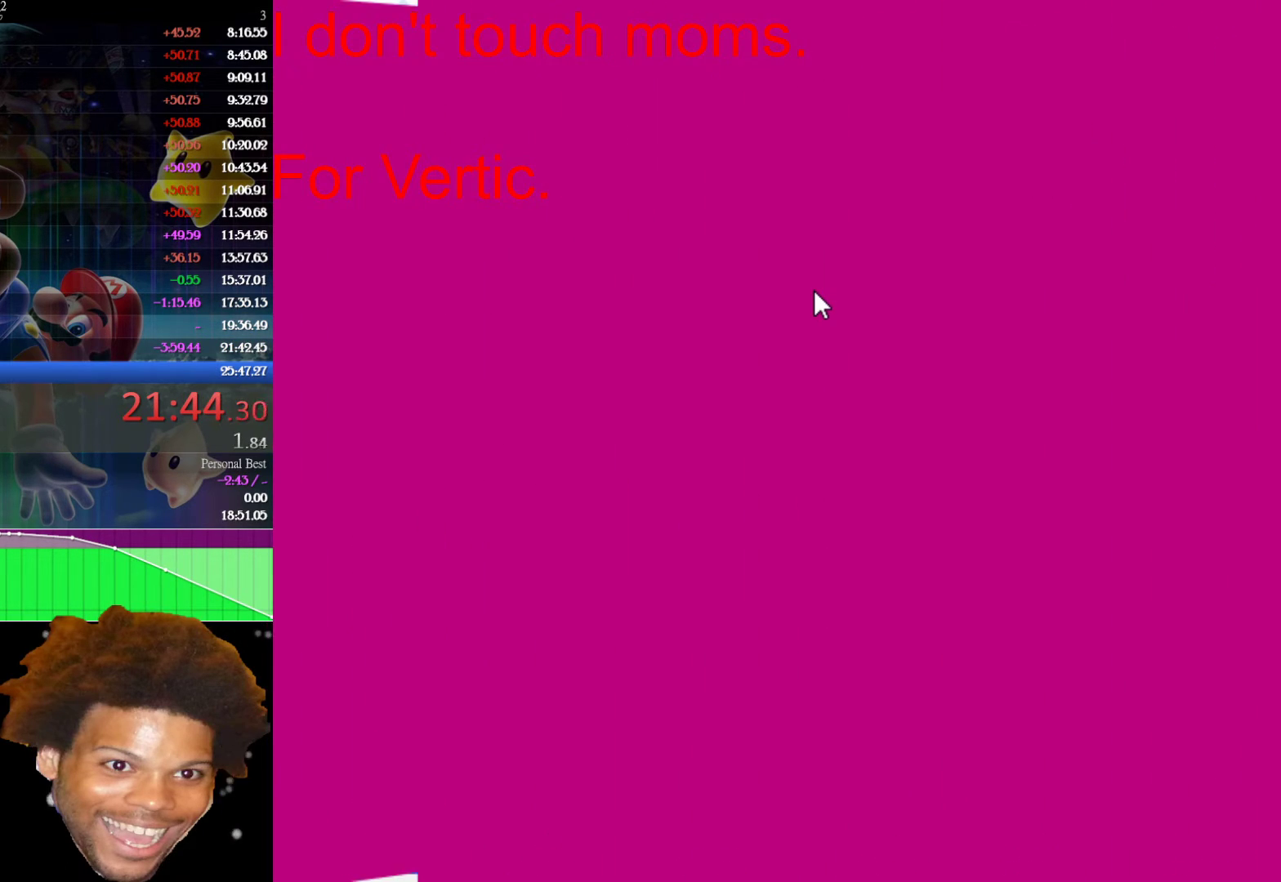
{"keys": [], "mouse": [], "mouse_move": "still", "events": []}
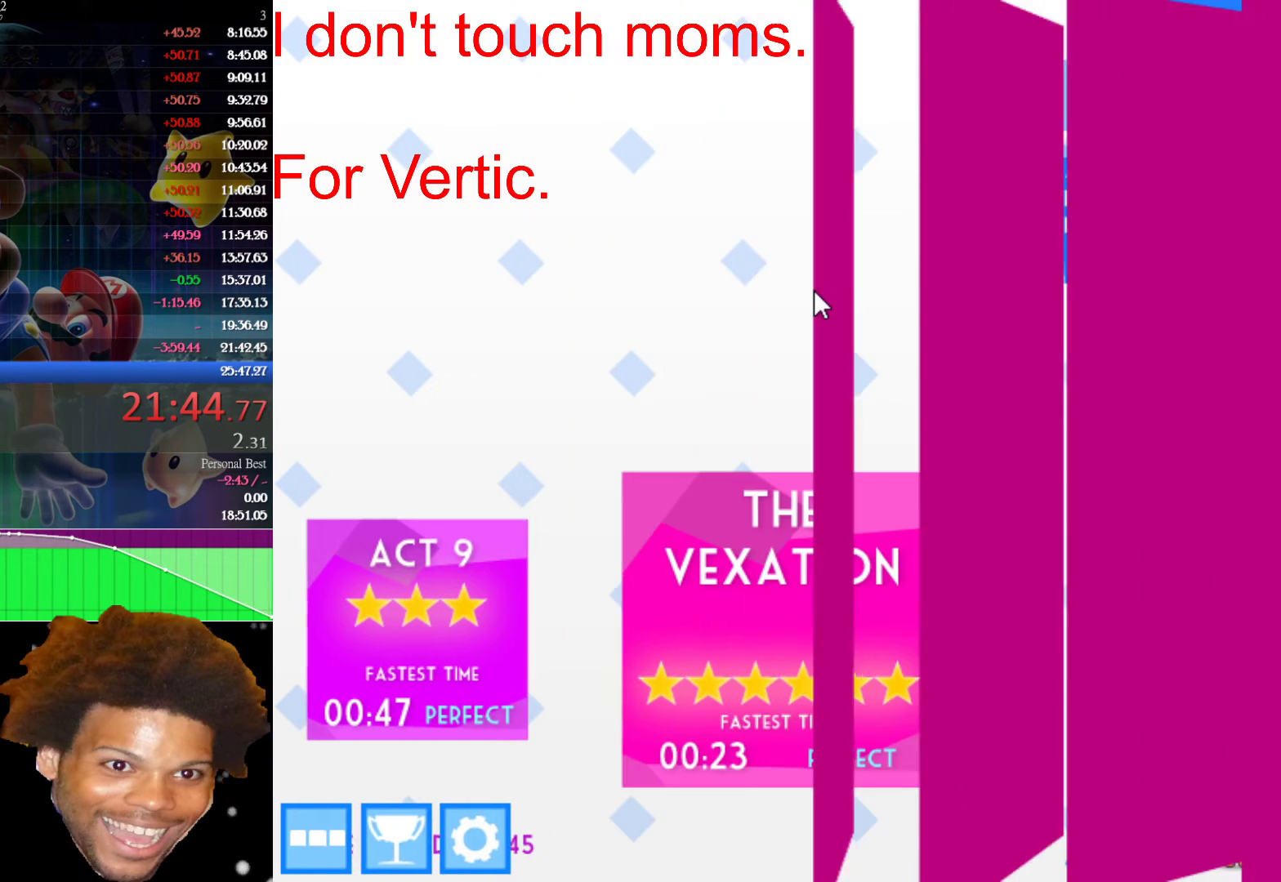
{"keys": [], "mouse": [], "mouse_move": "down", "events": []}
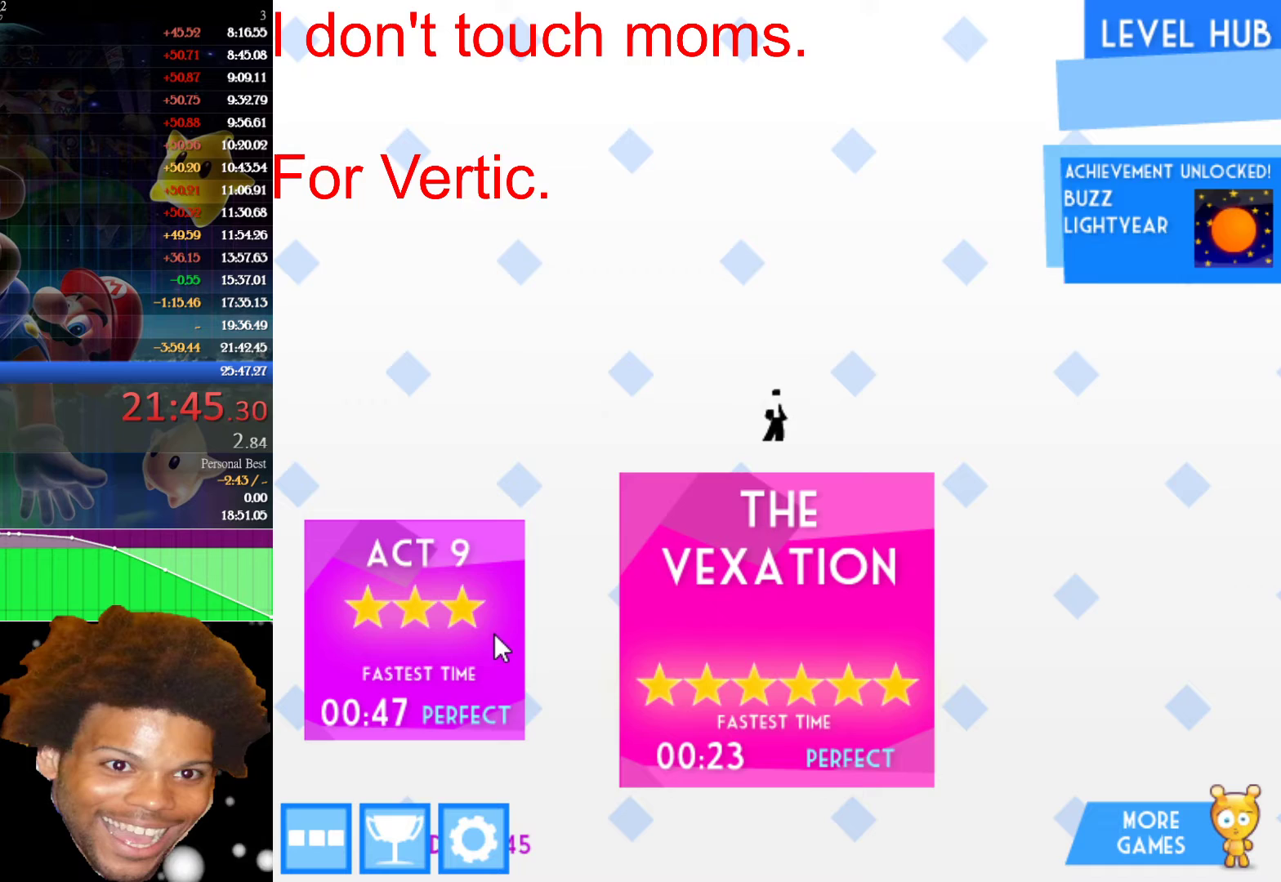
{"keys": [], "mouse": [], "mouse_move": "still", "events": []}
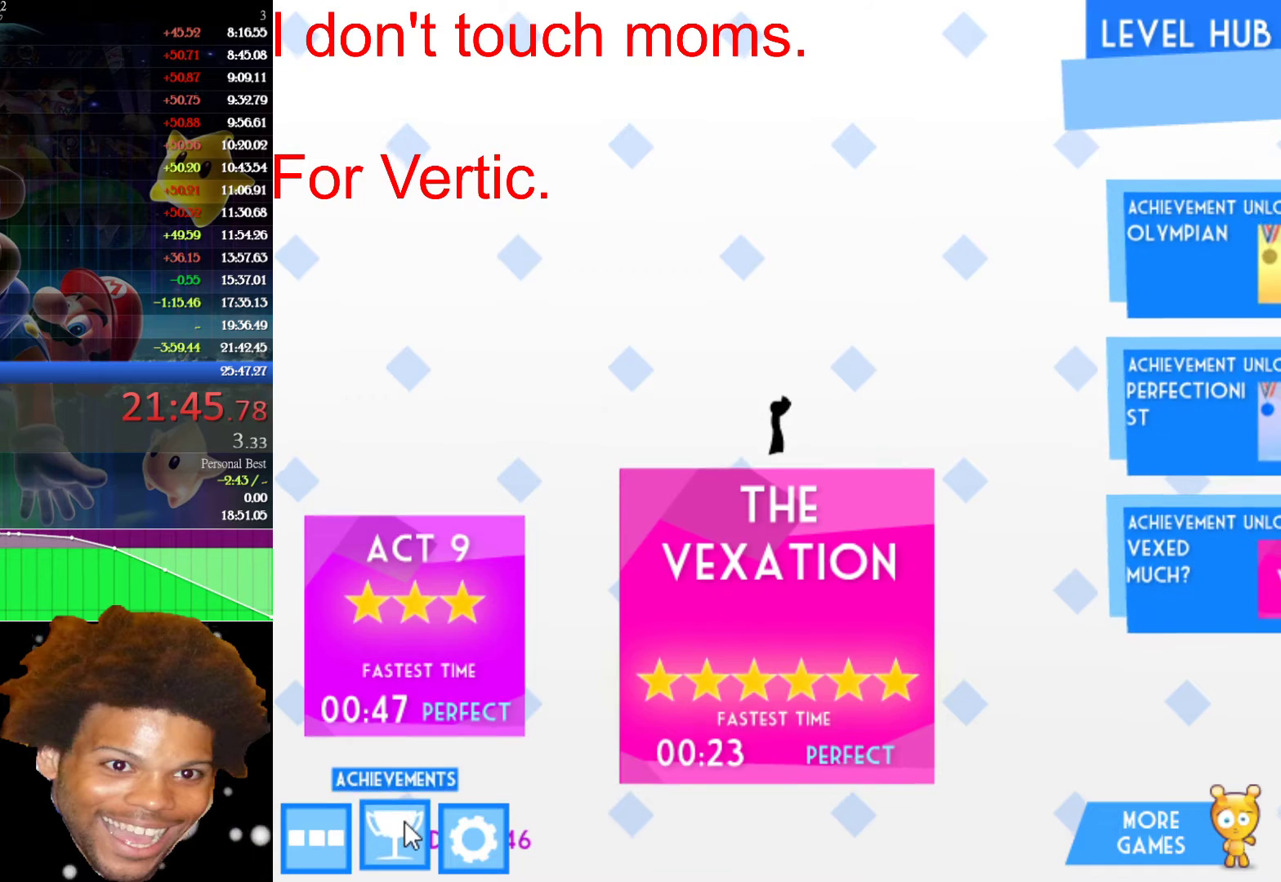
{"keys": [], "mouse": [], "mouse_move": "right", "events": [[33, "mouse_left", "down"], [133, "mouse_left", "up"]]}
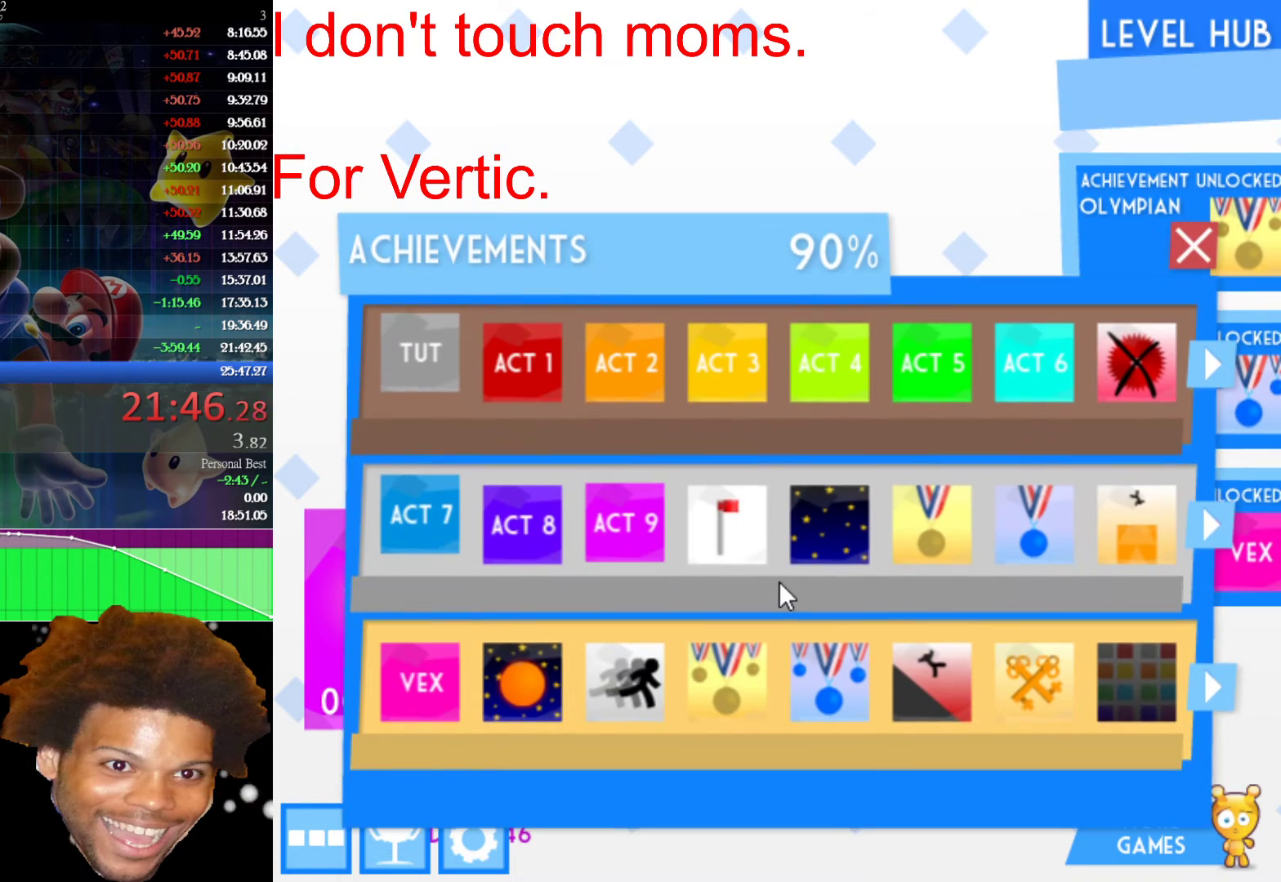
{"keys": [], "mouse": [], "mouse_move": "up-right", "events": []}
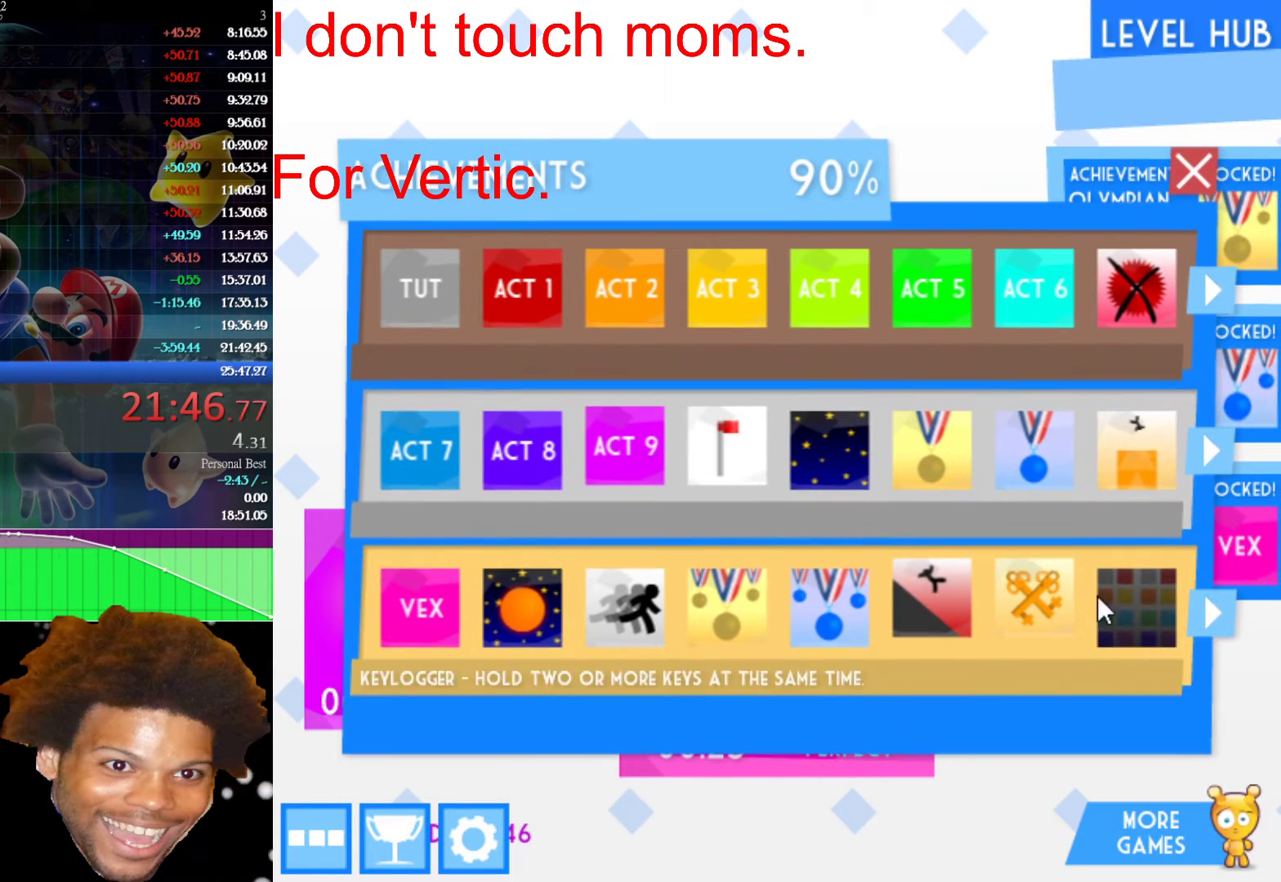
{"keys": [], "mouse": [], "mouse_move": "still", "events": [[350, "mouse_left", "down"], [450, "mouse_left", "up"]]}
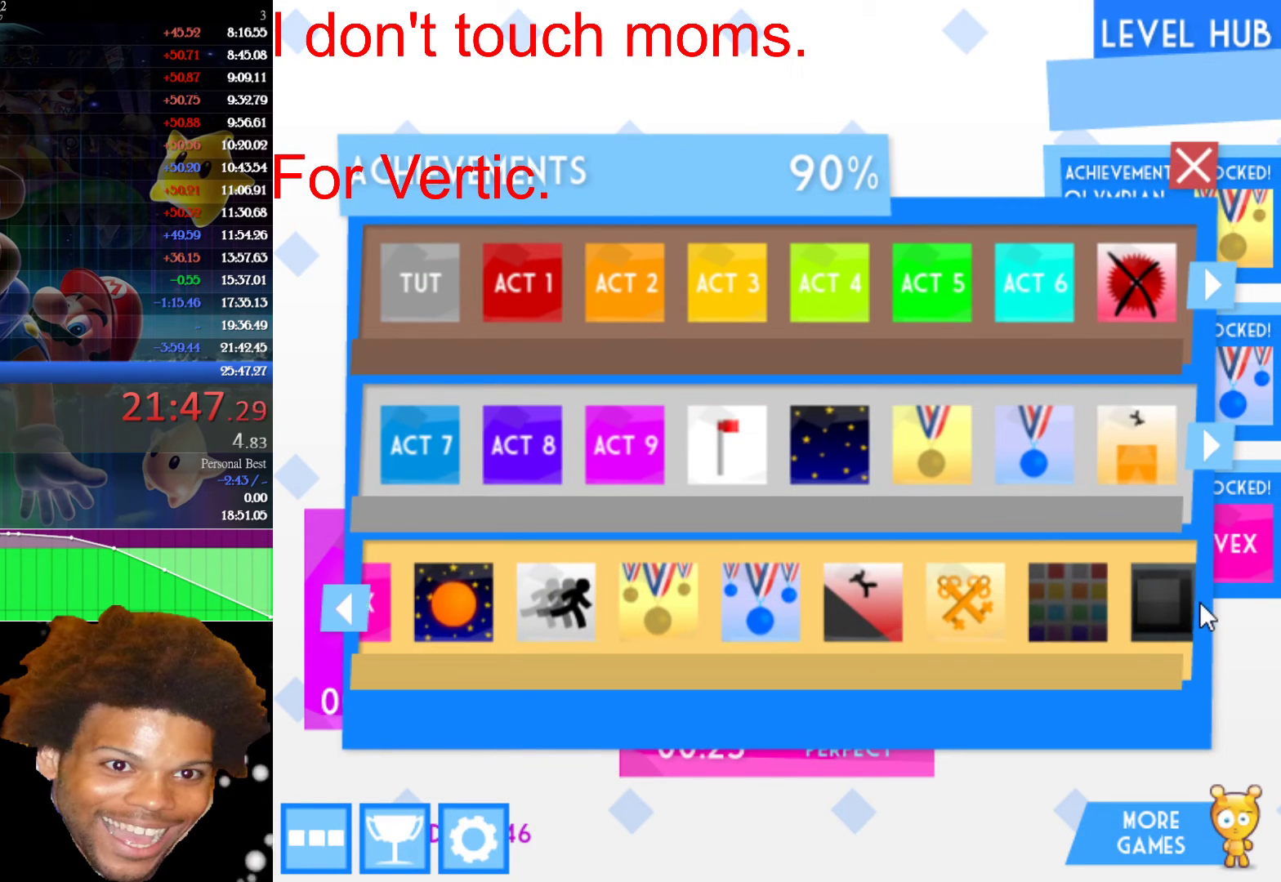
{"keys": [], "mouse": [], "mouse_move": "still", "events": [[33, "mouse_left", "down"], [183, "mouse_left", "up"], [217, "mouse_left", "down"], [317, "mouse_left", "up"]]}
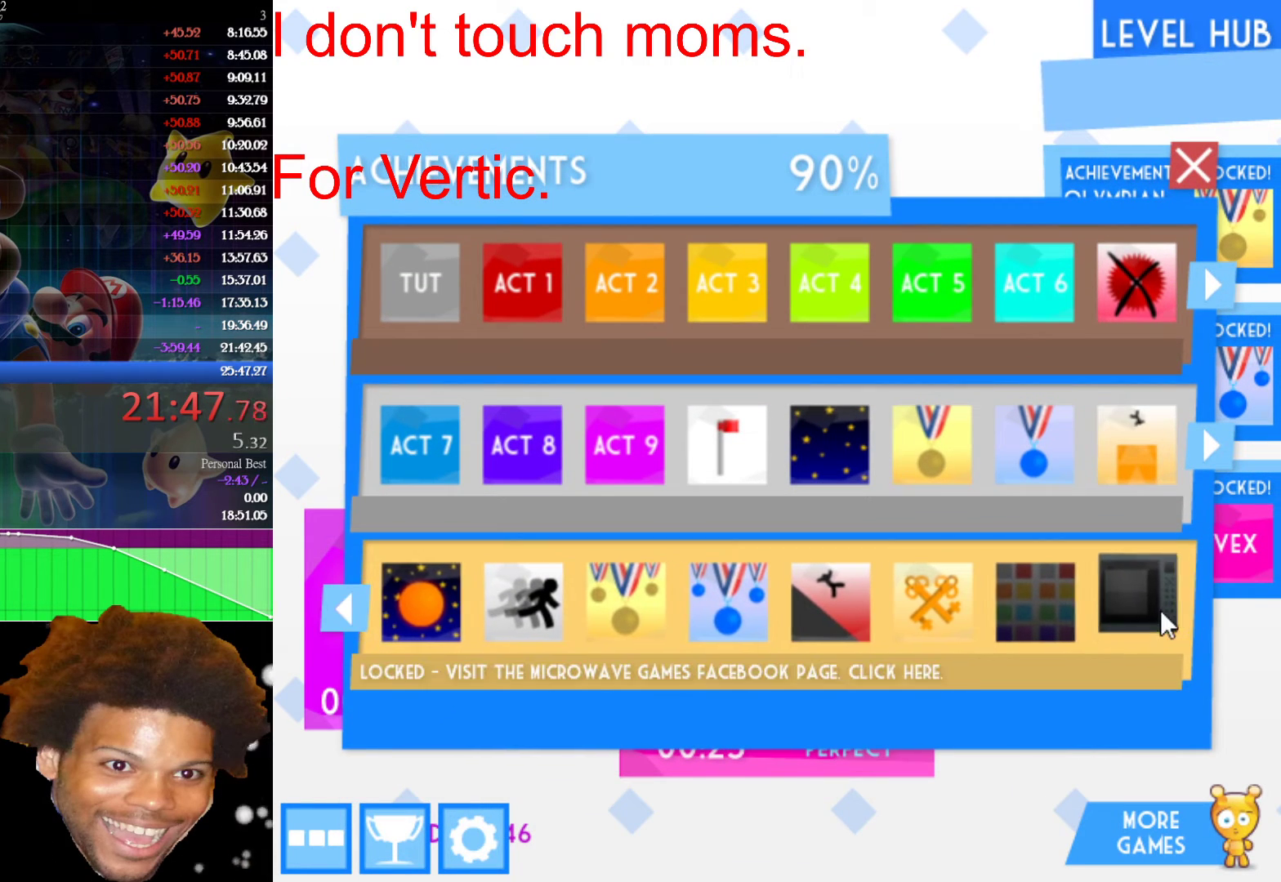
{"keys": [], "mouse": [], "mouse_move": "still", "events": []}
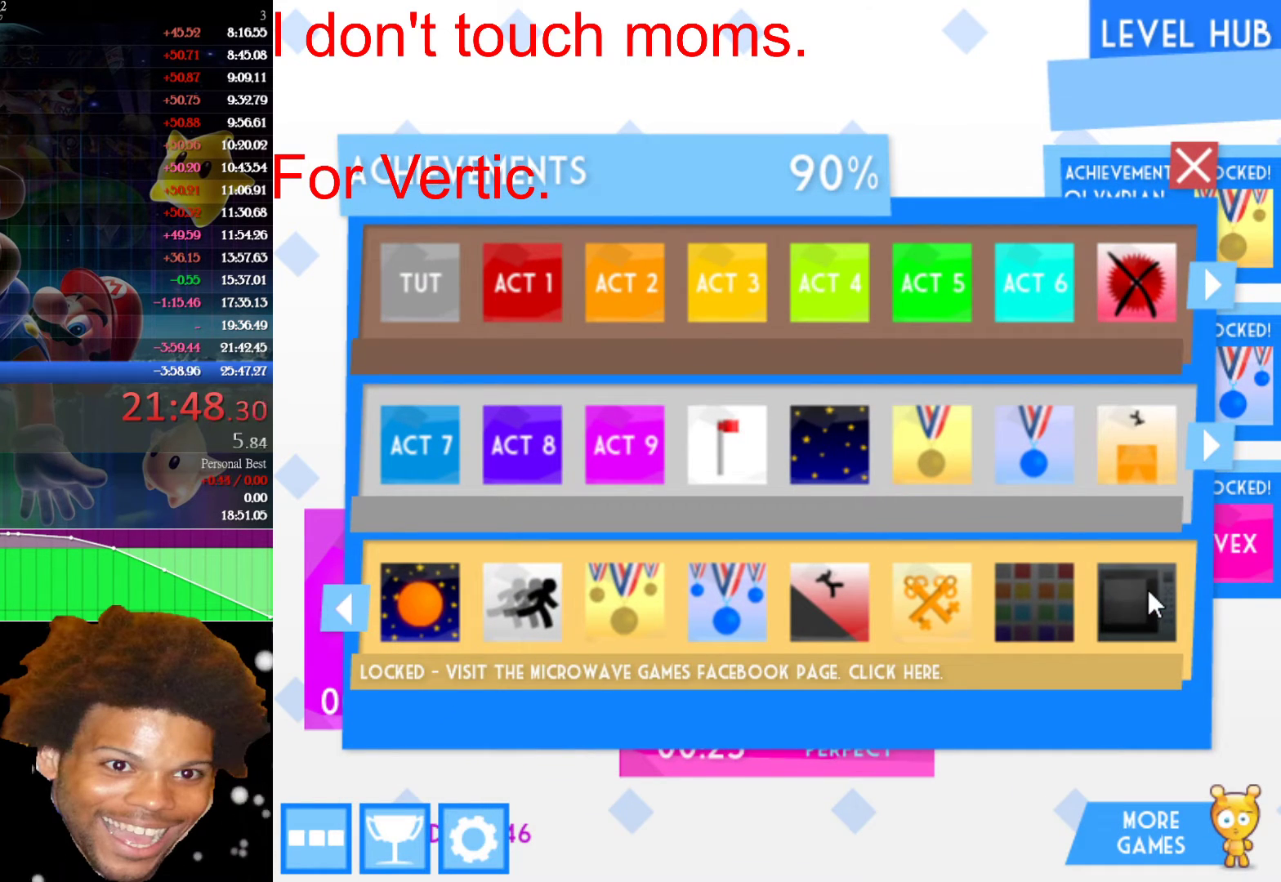
{"keys": [], "mouse": ["left"], "mouse_move": "still", "events": [[17, "mouse_left", "down"], [117, "mouse_left", "up"], [300, "mouse_left", "down"], [383, "mouse_left", "up"], [483, "mouse_left", "down"]]}
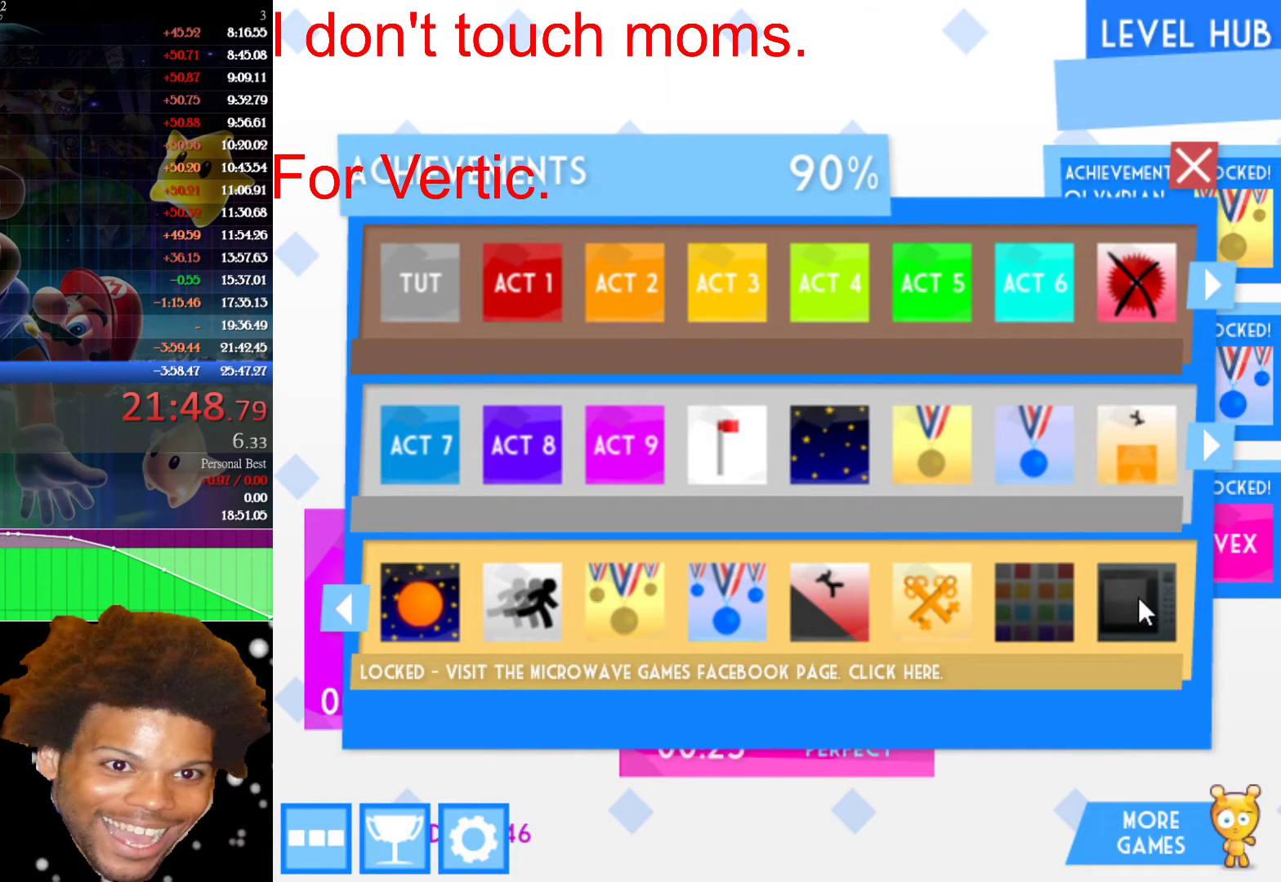
{"keys": [], "mouse": [], "mouse_move": "still", "events": [[83, "mouse_left", "up"]]}
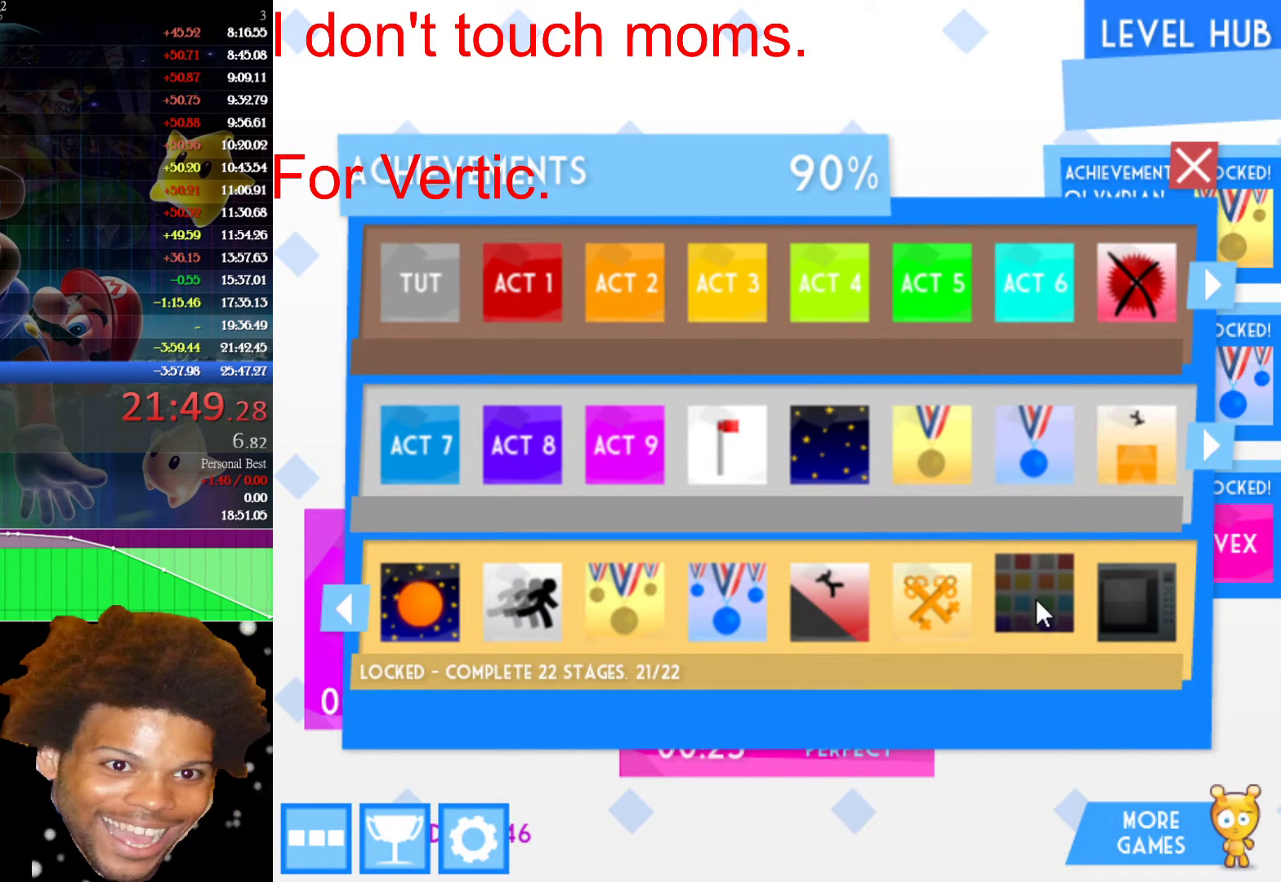
{"keys": [], "mouse": [], "mouse_move": "still", "events": []}